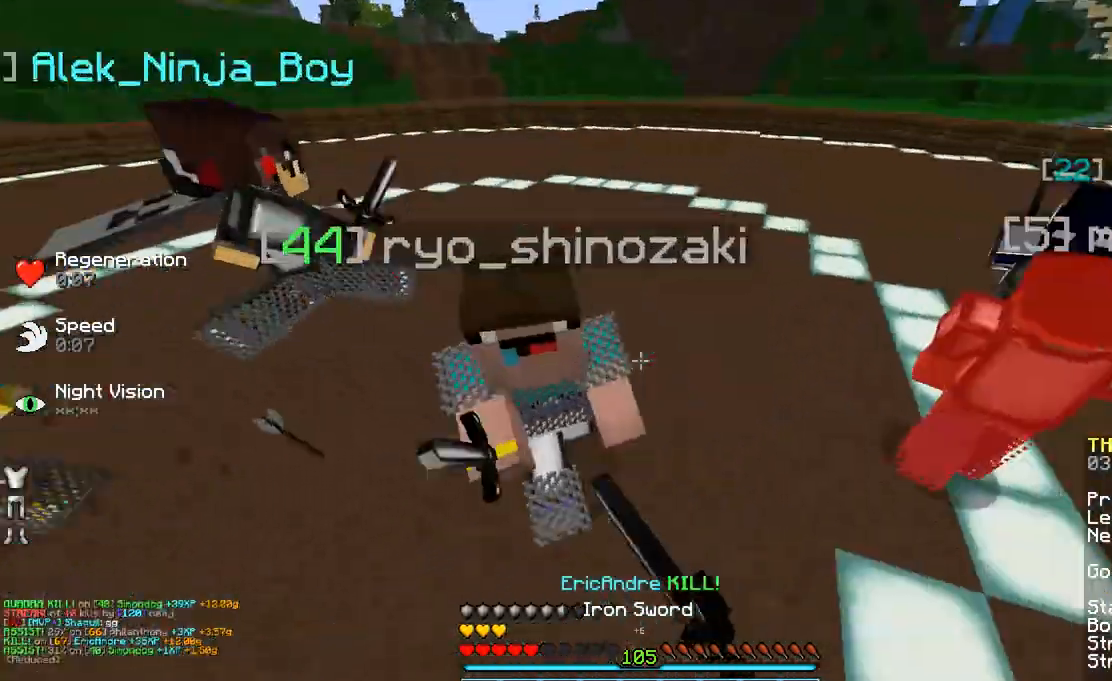
Gameplay with keyboard and mouse; each line is a JSON object with the keys and mouse buttons held at the frame after it. "events" lists presses ("down") and releases ("up") of "a", "d", "s", "space", "w", "mouse_left" and "mouse_right" between this image and that frame as [ms after this image, input, new state], when the widget could be followed in between. "mouse_left", "mouse_right" = the "left", "right" buttons of the "mouse" list. No other keys are recorded. Fast repeated clicks can show as one long hold. Mouse movement is not recorded.
{"keys": ["d", "w"], "mouse": ["left"], "events": [[33, "mouse_left", "down"], [83, "mouse_left", "up"], [183, "mouse_left", "down"], [233, "mouse_left", "up"], [283, "space", "up"], [333, "mouse_left", "down"], [383, "mouse_left", "up"], [483, "mouse_left", "down"]]}
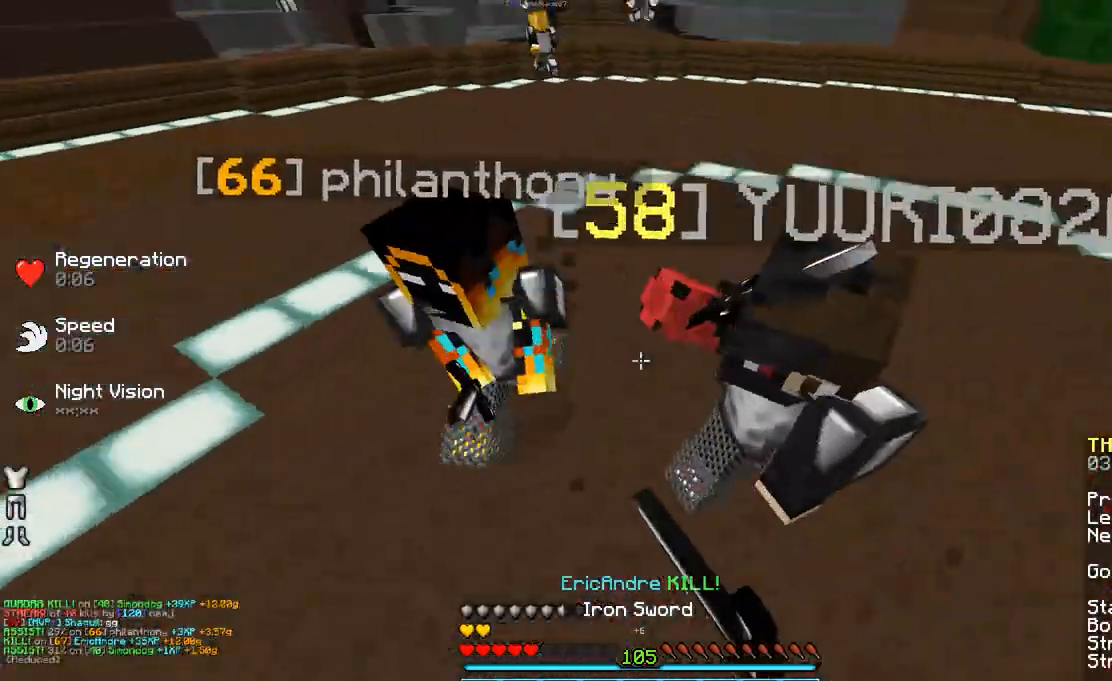
{"keys": ["w"], "mouse": ["left"], "events": [[83, "mouse_left", "up"], [133, "d", "up"], [133, "mouse_left", "down"], [283, "a", "down"], [383, "mouse_left", "up"], [433, "mouse_left", "down"], [483, "a", "up"]]}
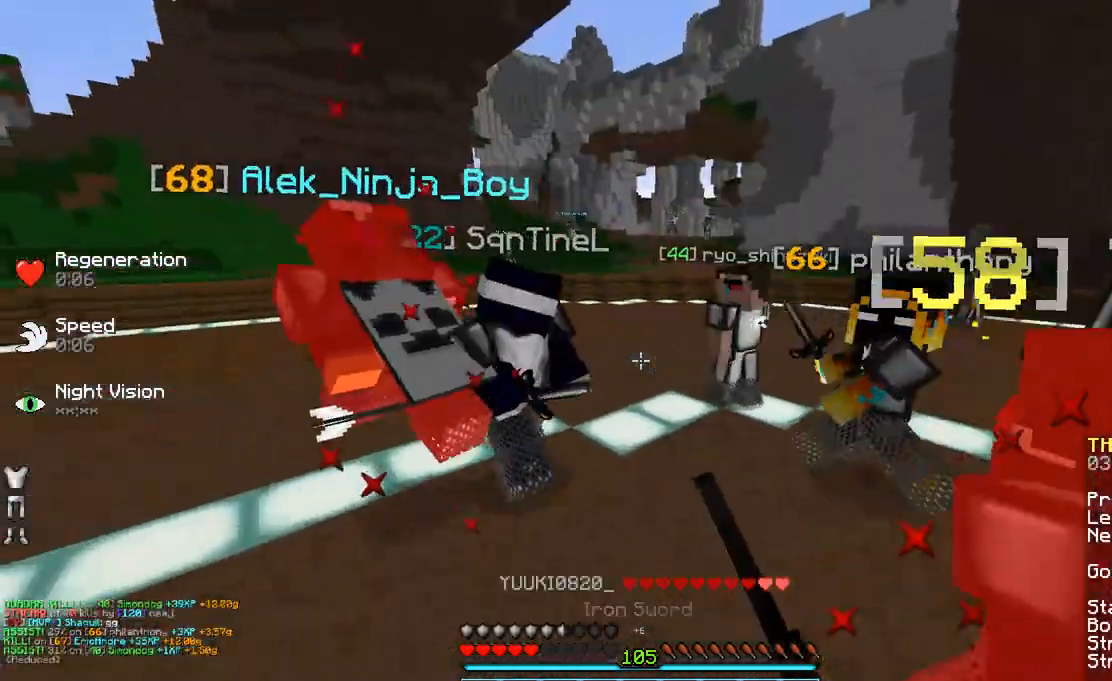
{"keys": ["a", "w"], "mouse": [], "events": [[50, "mouse_left", "up"], [150, "mouse_left", "down"], [183, "mouse_left", "up"], [250, "mouse_left", "down"], [283, "a", "down"], [333, "mouse_left", "up"], [450, "mouse_left", "down"], [450, "w", "up"], [500, "mouse_left", "up"], [500, "w", "down"]]}
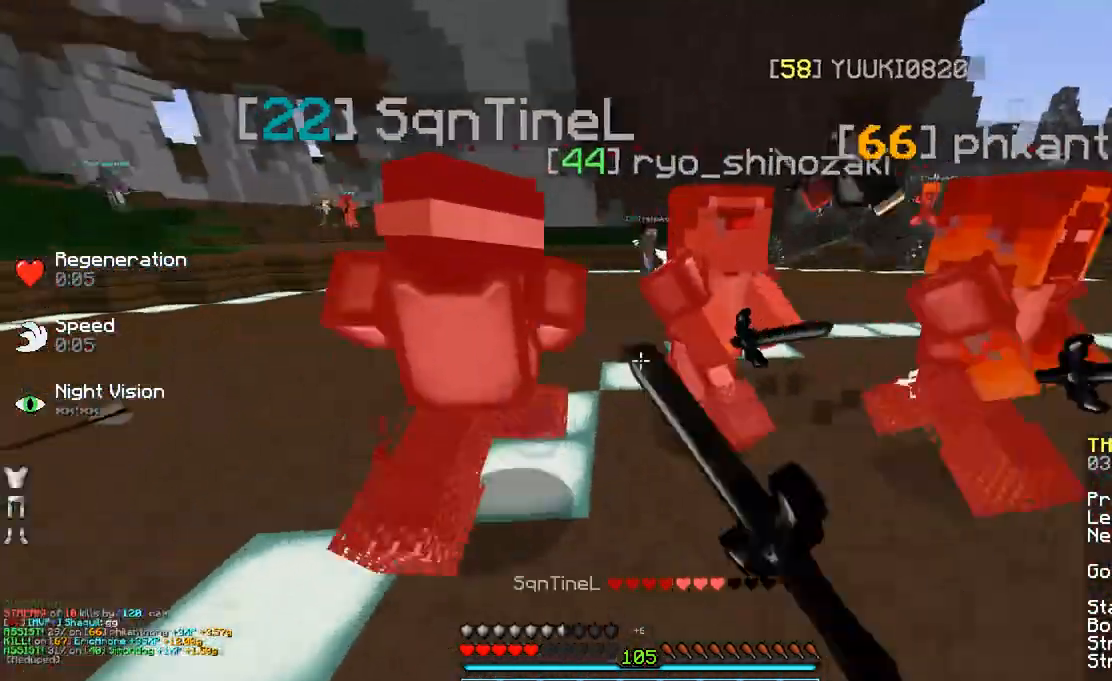
{"keys": ["space", "w"], "mouse": [], "events": [[100, "mouse_left", "down"], [183, "mouse_left", "up"], [250, "mouse_left", "down"], [333, "mouse_left", "up"], [450, "a", "up"], [450, "mouse_left", "down"], [483, "mouse_left", "up"], [483, "space", "down"]]}
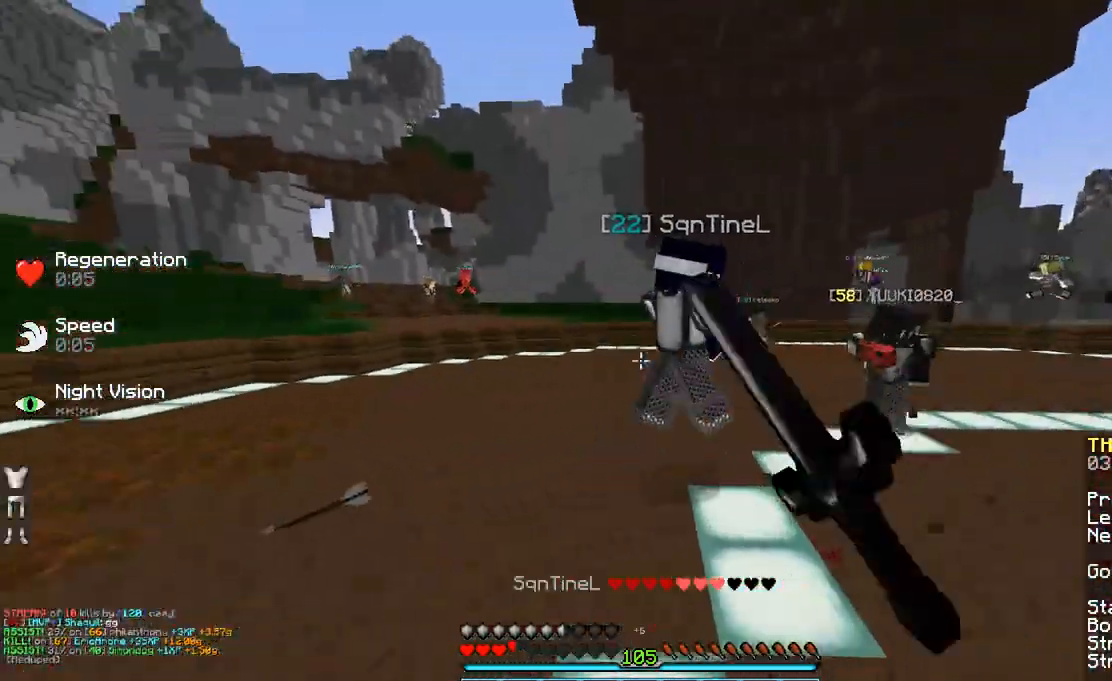
{"keys": ["w"], "mouse": ["left"], "events": [[33, "mouse_left", "down"], [150, "mouse_left", "up"], [200, "mouse_left", "down"], [300, "mouse_left", "up"], [300, "space", "up"], [383, "mouse_left", "down"], [433, "mouse_left", "up"], [500, "mouse_left", "down"]]}
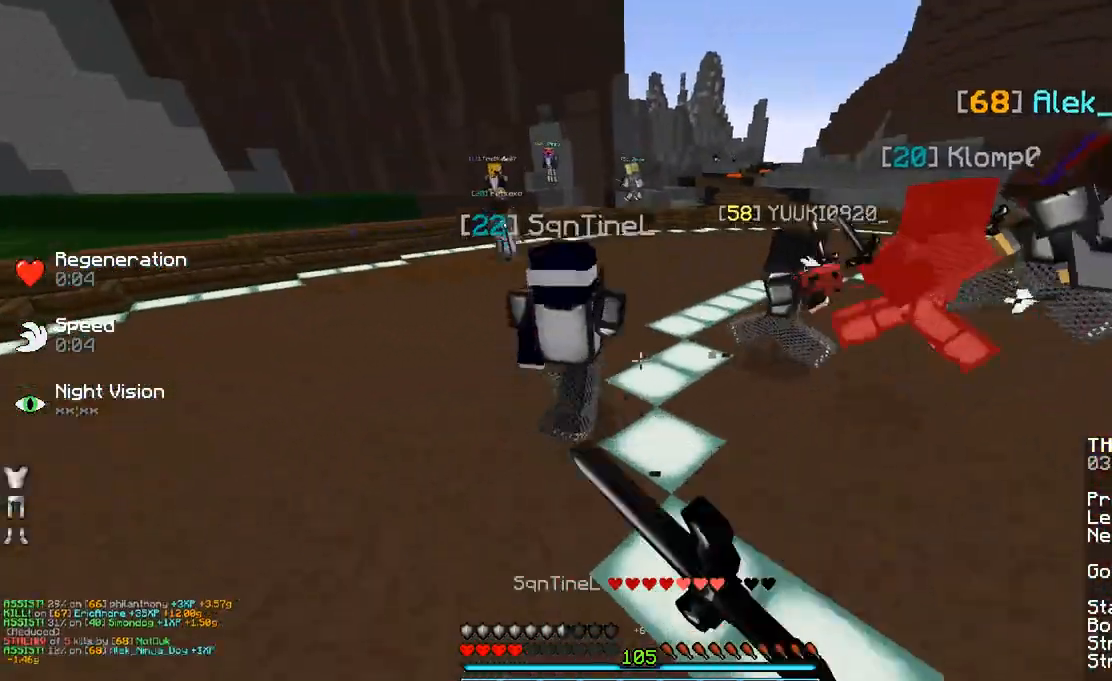
{"keys": ["space", "w"], "mouse": ["left"], "events": [[100, "mouse_left", "up"], [100, "space", "down"], [200, "mouse_left", "down"], [250, "mouse_left", "up"], [350, "mouse_left", "down"], [450, "mouse_left", "up"], [500, "mouse_left", "down"]]}
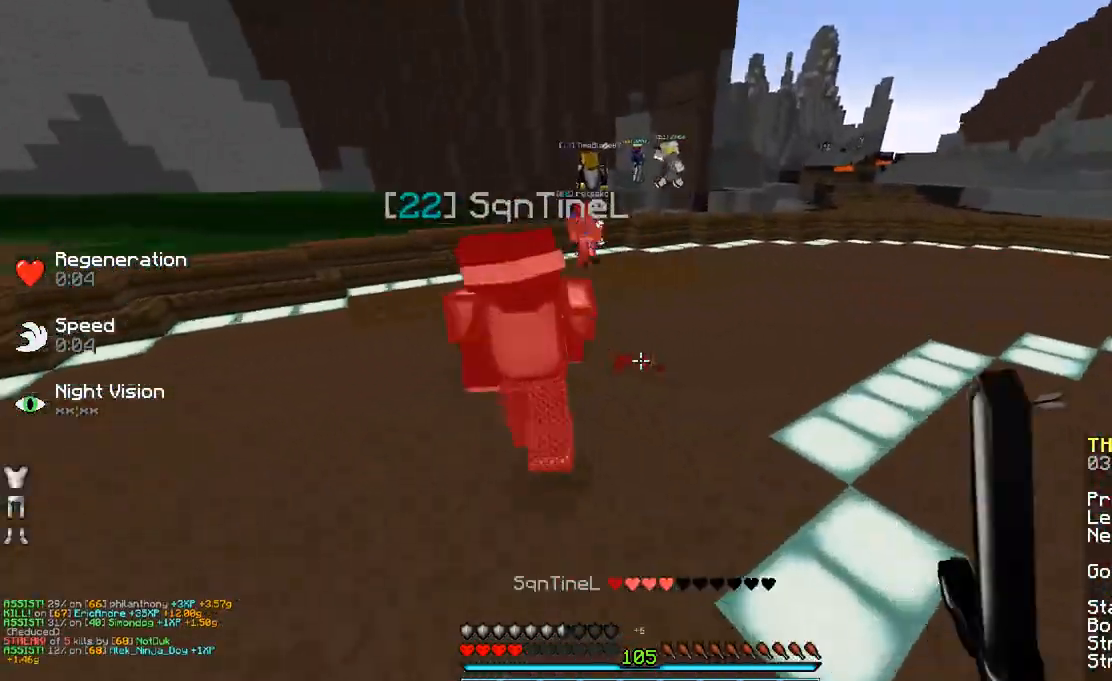
{"keys": ["space", "w"], "mouse": [], "events": [[83, "mouse_left", "up"], [167, "mouse_left", "down"], [283, "mouse_left", "up"], [383, "mouse_left", "down"], [483, "mouse_left", "up"]]}
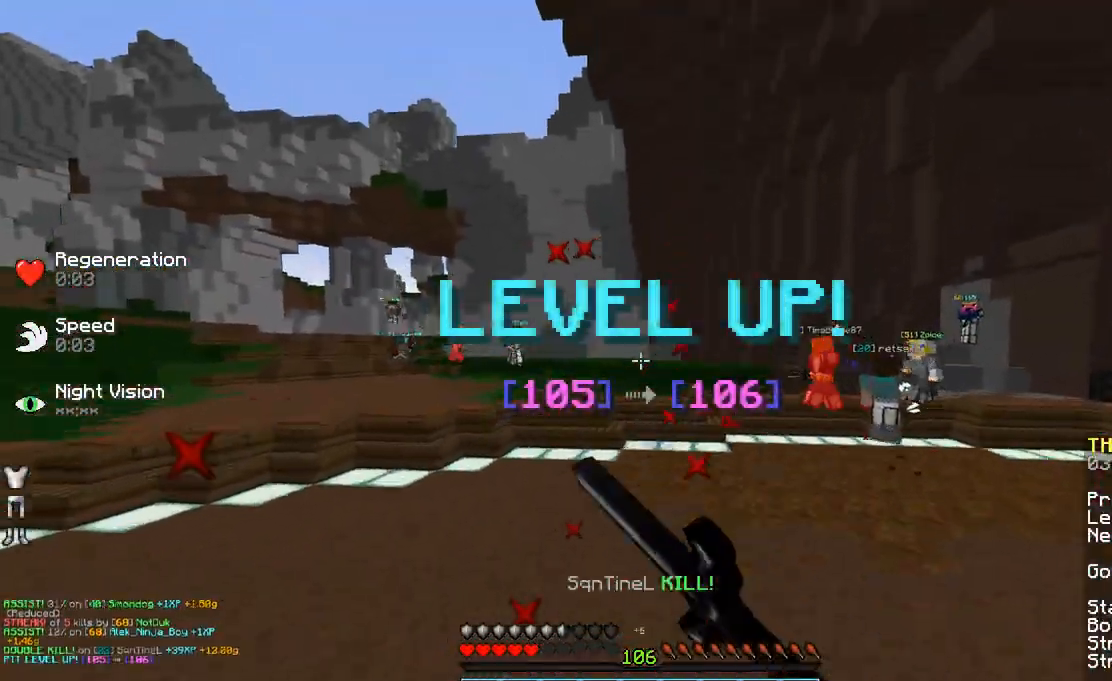
{"keys": ["space", "w"], "mouse": [], "events": [[83, "mouse_left", "down"], [133, "mouse_left", "up"]]}
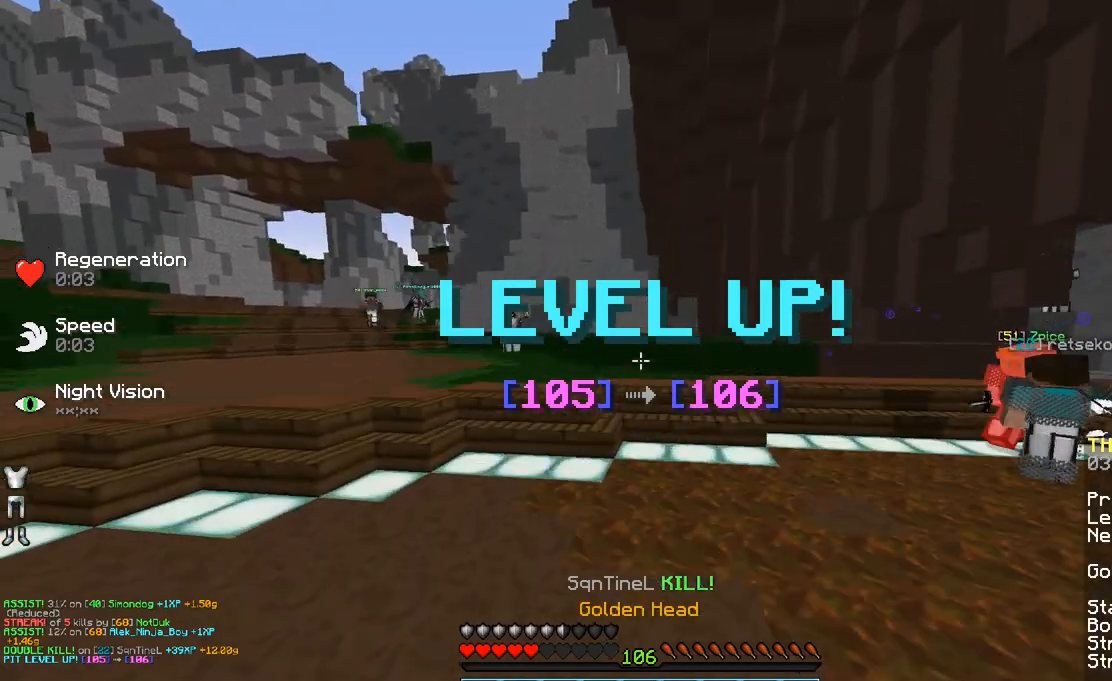
{"keys": ["a", "space", "w"], "mouse": [], "events": [[333, "a", "down"]]}
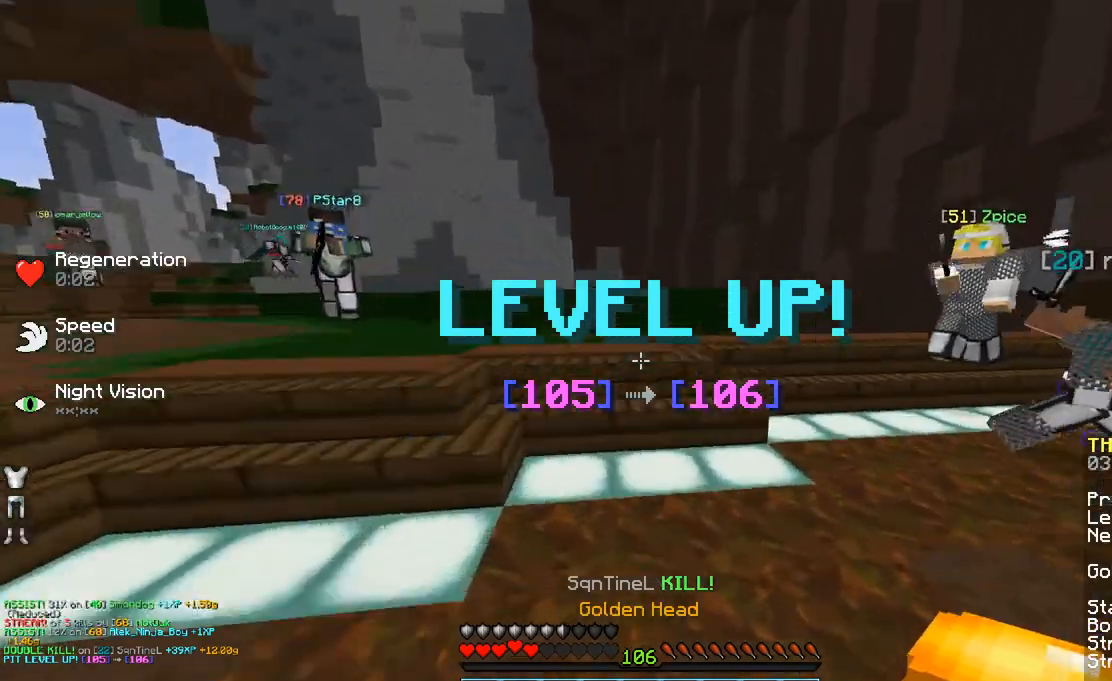
{"keys": ["a", "space", "w"], "mouse": [], "events": [[100, "a", "up"], [133, "space", "up"], [233, "a", "down"], [417, "space", "down"]]}
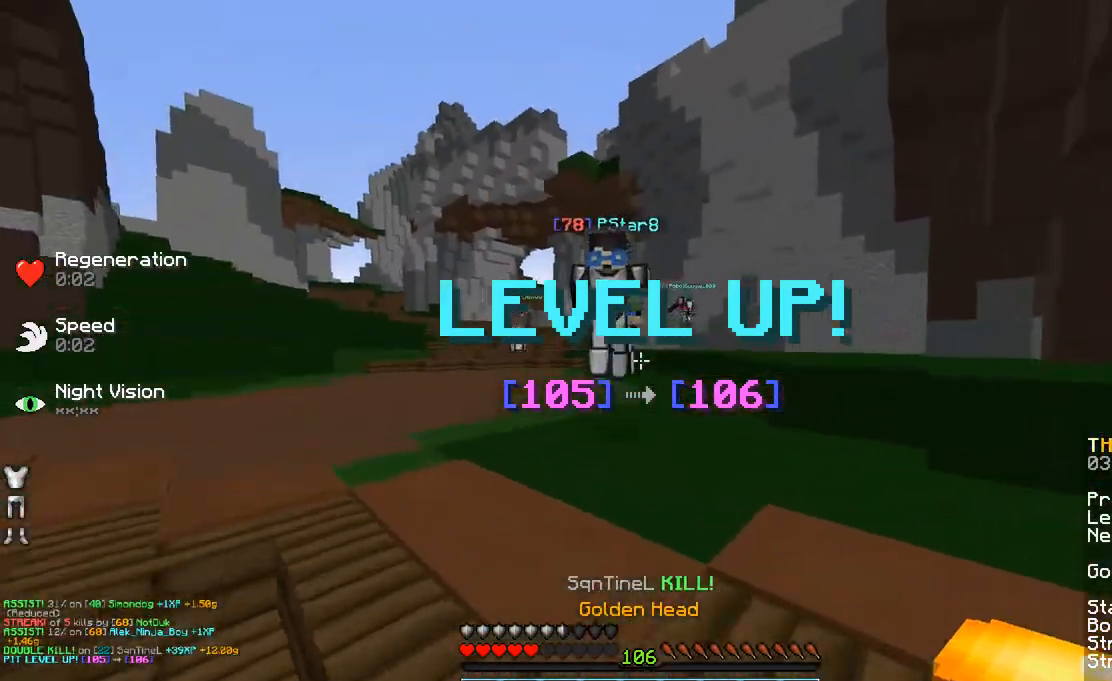
{"keys": ["w"], "mouse": [], "events": [[183, "a", "up"], [233, "mouse_left", "down"], [233, "space", "up"], [283, "mouse_left", "up"], [383, "mouse_left", "down"], [433, "mouse_left", "up"]]}
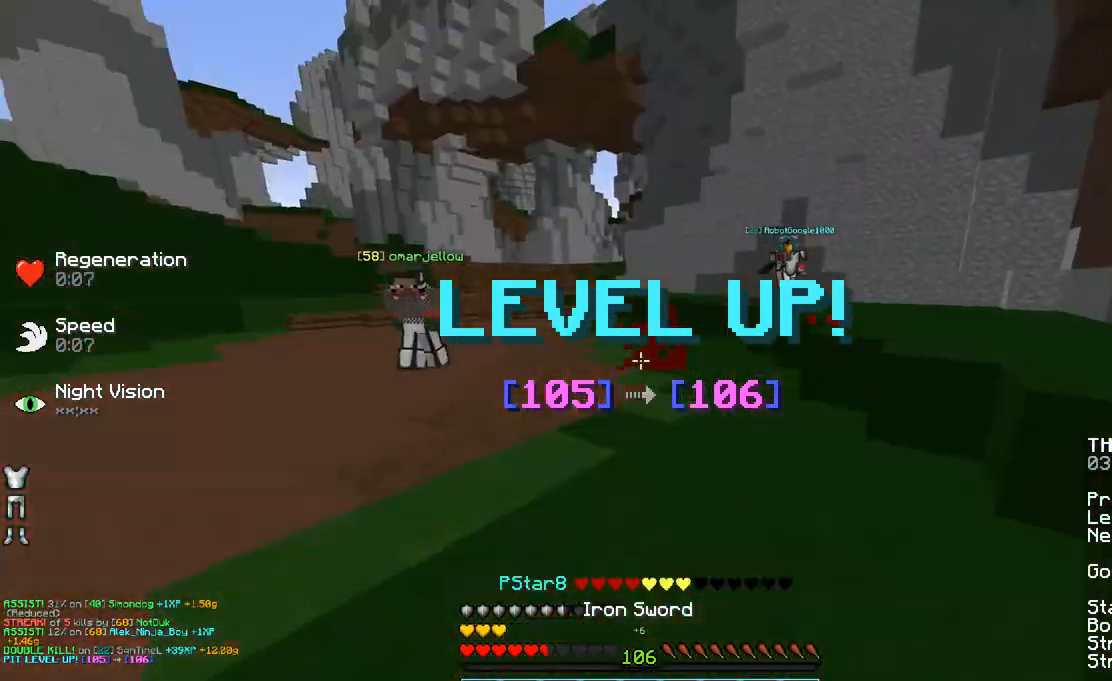
{"keys": ["a", "w"], "mouse": [], "events": [[17, "mouse_left", "down"], [133, "mouse_left", "up"], [233, "mouse_left", "down"], [233, "space", "down"], [283, "mouse_left", "up"], [400, "a", "down"], [433, "space", "up"]]}
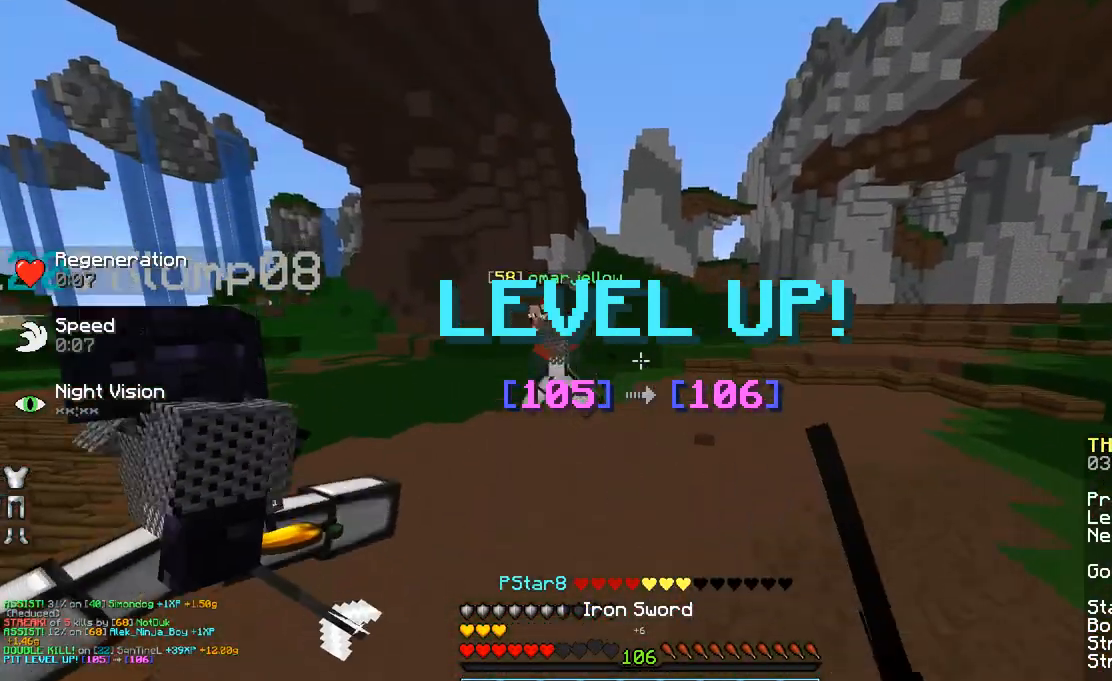
{"keys": ["space", "w"], "mouse": ["left"], "events": [[183, "mouse_left", "down"], [250, "a", "up"], [283, "mouse_left", "up"], [333, "mouse_left", "down"], [383, "mouse_left", "up"], [383, "space", "down"], [483, "mouse_left", "down"]]}
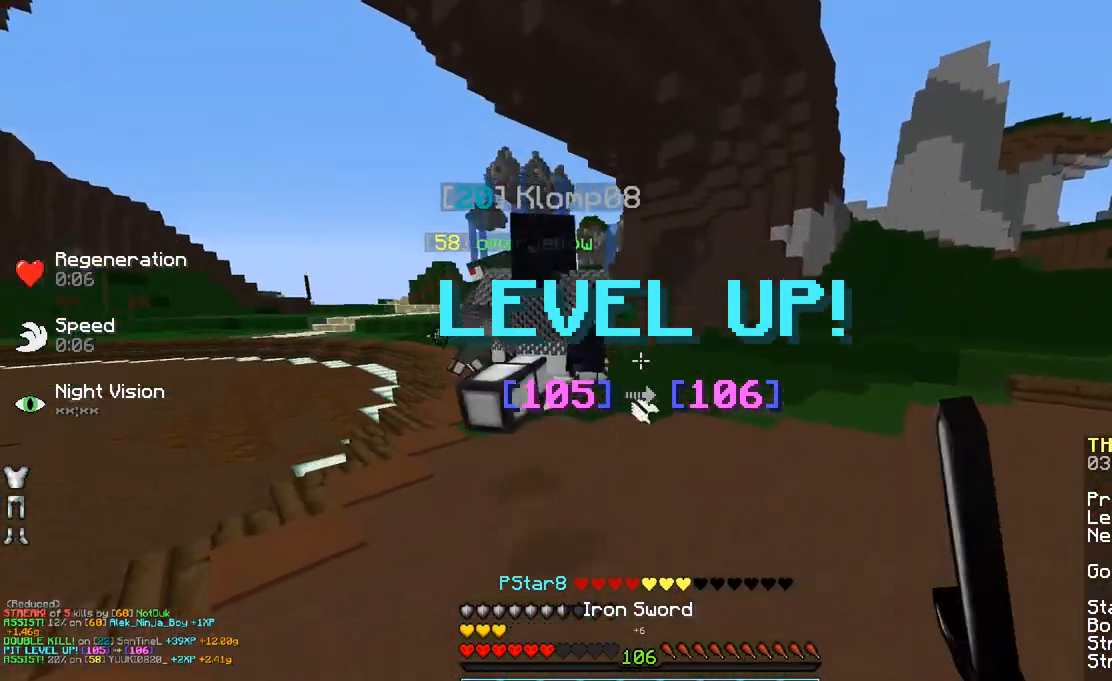
{"keys": ["space", "w"], "mouse": ["left"], "events": [[83, "mouse_left", "up"], [183, "mouse_left", "down"], [233, "mouse_left", "up"], [283, "mouse_left", "down"], [333, "a", "down"], [383, "mouse_left", "up"], [483, "a", "up"], [483, "mouse_left", "down"]]}
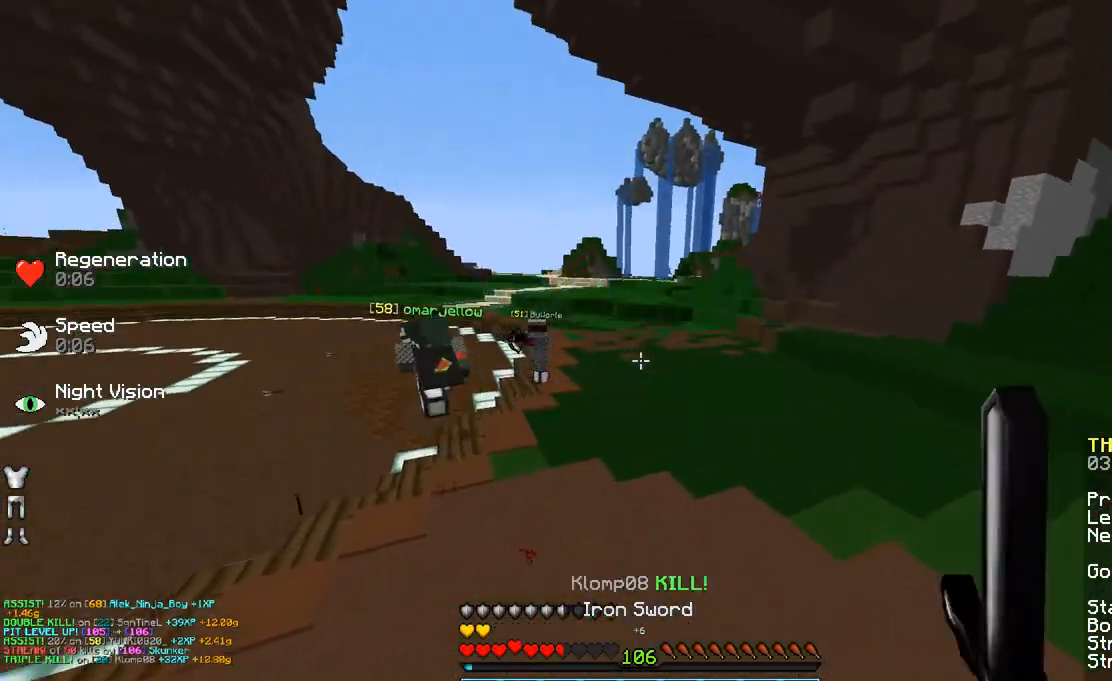
{"keys": ["d", "w"], "mouse": [], "events": [[100, "mouse_left", "up"], [400, "d", "down"], [400, "space", "up"]]}
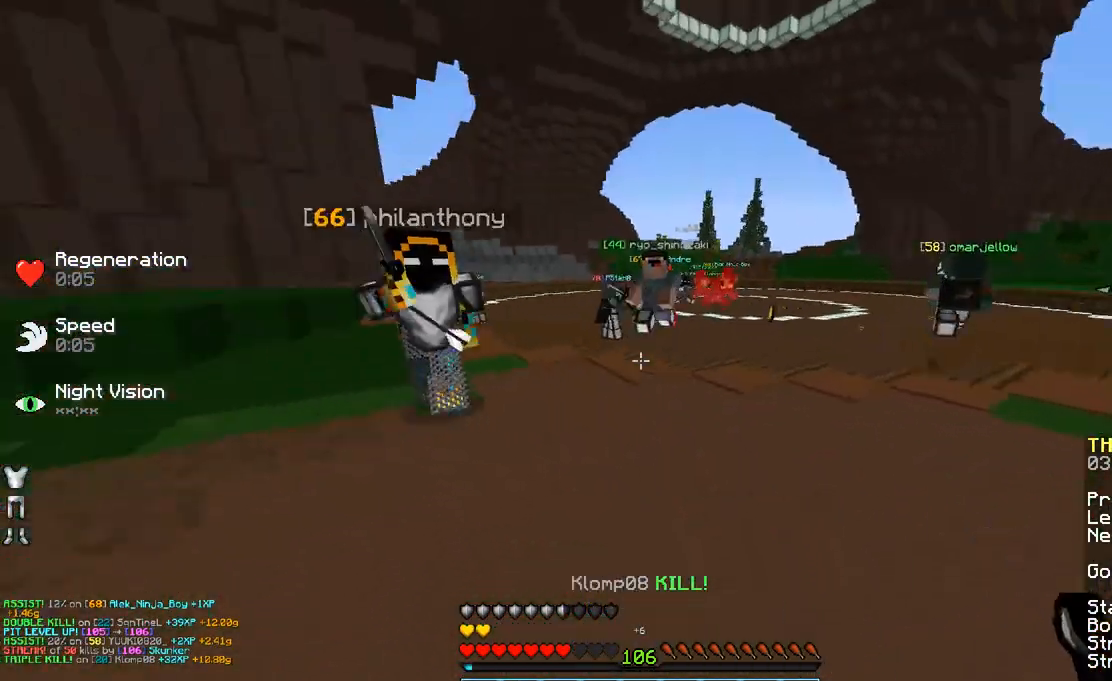
{"keys": ["d", "w"], "mouse": ["left"], "events": [[450, "mouse_left", "down"]]}
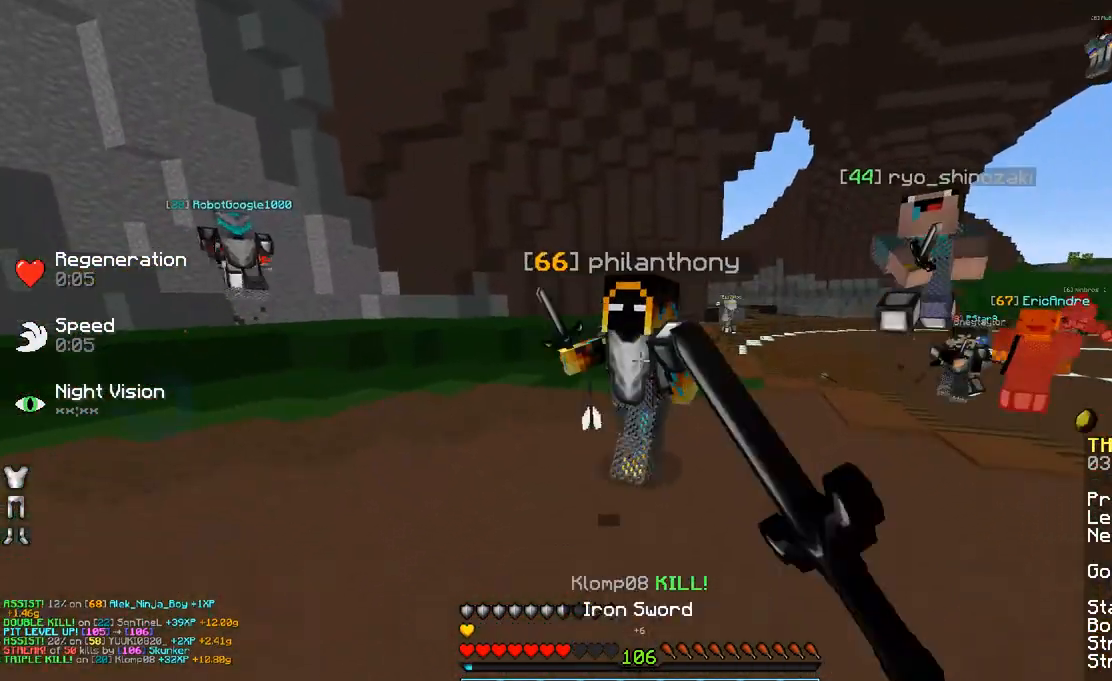
{"keys": ["d", "w"], "mouse": [], "events": [[33, "mouse_left", "up"], [100, "mouse_left", "down"], [133, "mouse_left", "up"], [200, "mouse_left", "down"], [300, "mouse_left", "up"], [383, "mouse_left", "down"], [483, "mouse_left", "up"]]}
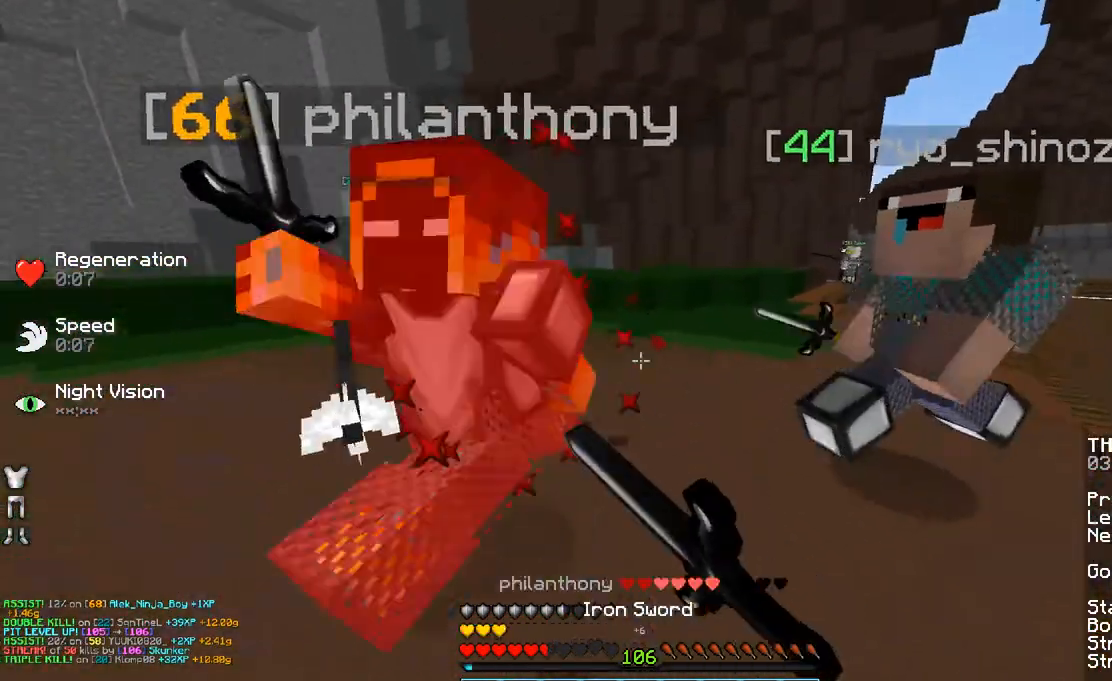
{"keys": ["d", "w"], "mouse": ["left"], "events": [[33, "mouse_left", "down"], [100, "mouse_left", "up"], [167, "mouse_left", "down"], [233, "mouse_left", "up"], [333, "d", "up"], [333, "mouse_left", "down"], [383, "d", "down"], [383, "mouse_left", "up"], [500, "mouse_left", "down"]]}
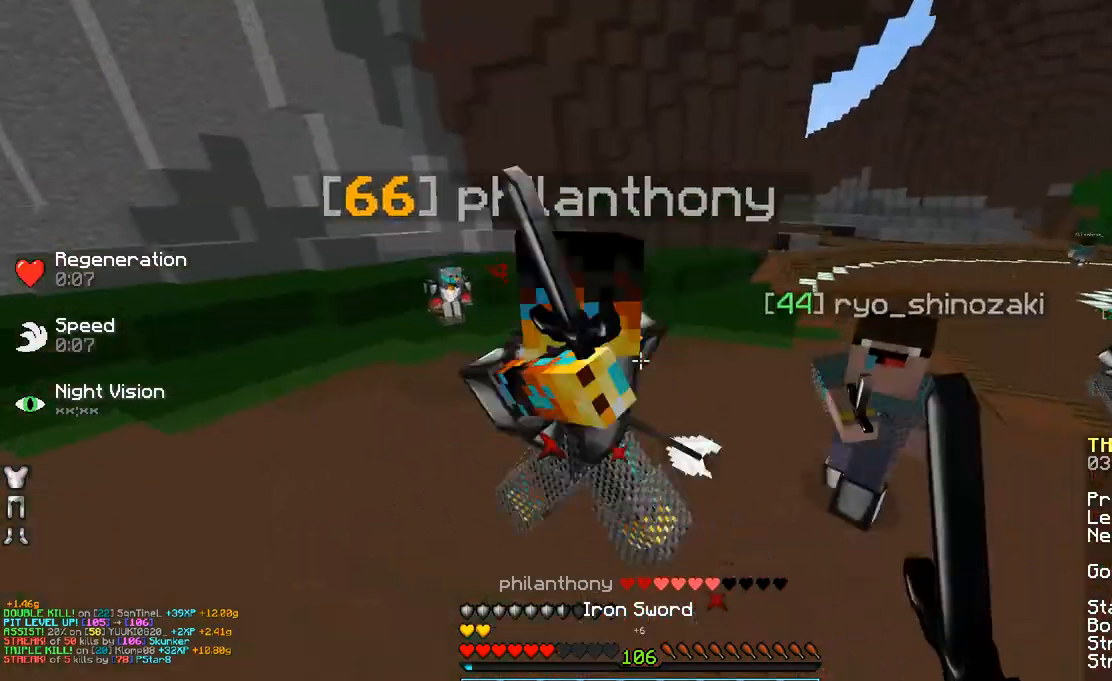
{"keys": ["d", "w"], "mouse": ["left"], "events": [[50, "d", "up"], [50, "mouse_left", "up"], [133, "mouse_left", "down"], [183, "mouse_left", "up"], [283, "mouse_left", "down"], [333, "mouse_left", "up"], [433, "d", "down"], [433, "mouse_left", "down"]]}
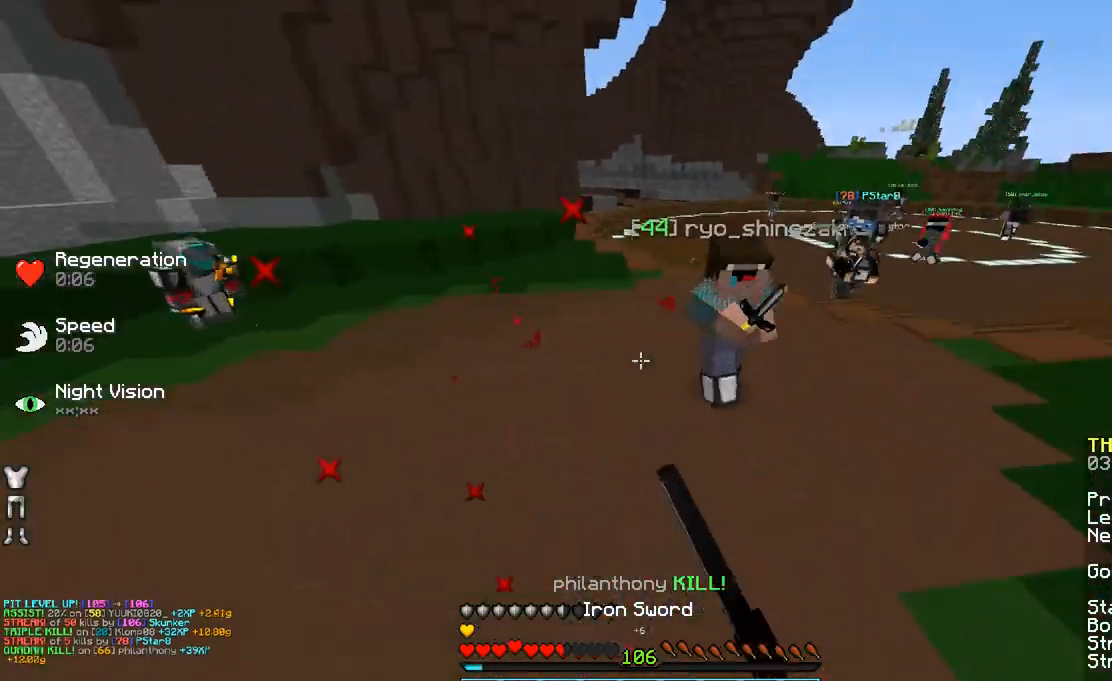
{"keys": ["d", "w"], "mouse": ["left"], "events": [[33, "mouse_left", "up"], [183, "mouse_right", "down"], [250, "mouse_right", "up"], [350, "mouse_left", "down"], [450, "mouse_left", "up"], [500, "mouse_left", "down"]]}
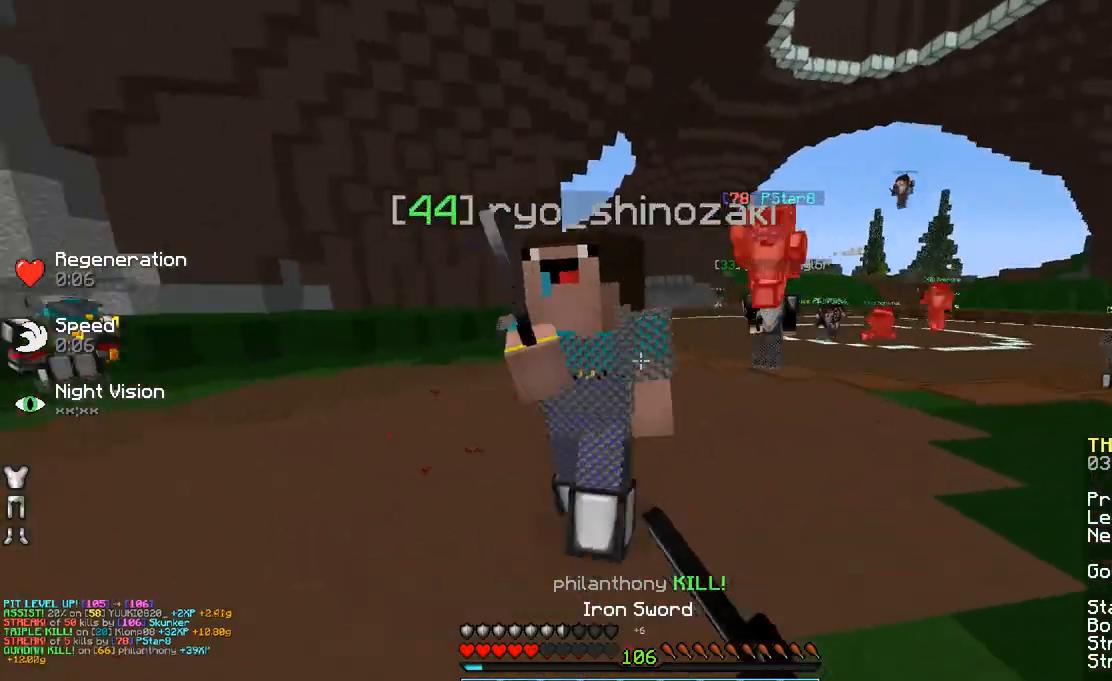
{"keys": ["d", "w"], "mouse": ["left"], "events": [[100, "mouse_left", "up"], [150, "mouse_left", "down"], [183, "mouse_left", "up"], [283, "mouse_left", "down"], [383, "mouse_left", "up"], [433, "mouse_left", "down"]]}
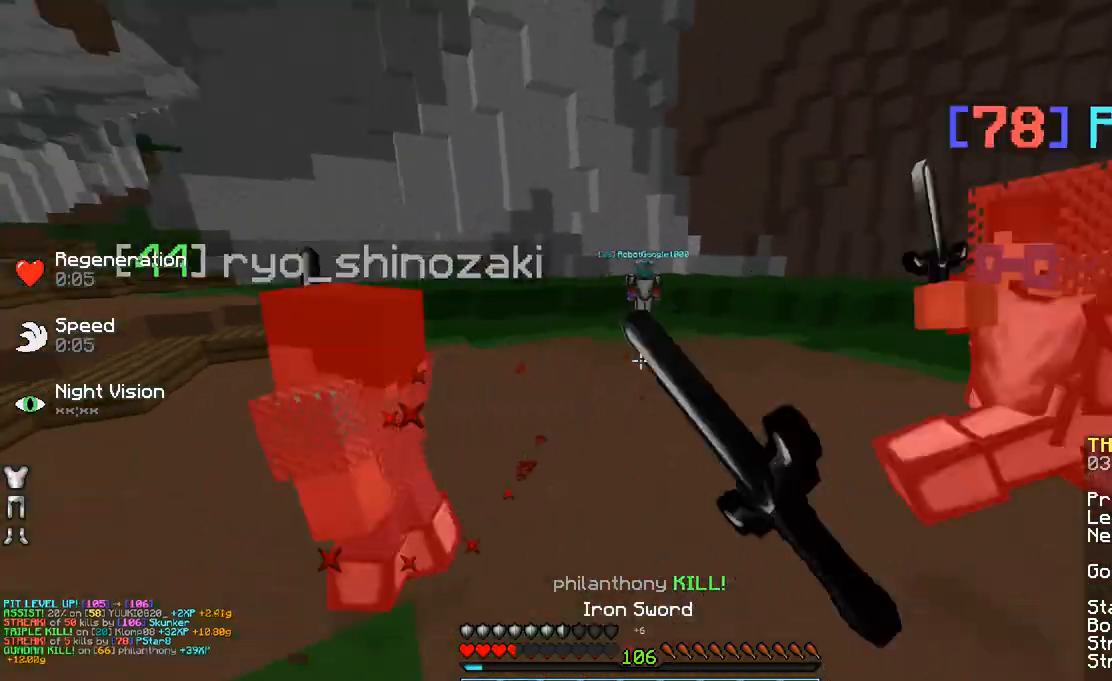
{"keys": ["d", "w"], "mouse": ["left"], "events": [[33, "mouse_left", "up"], [83, "mouse_left", "down"], [133, "mouse_left", "up"], [183, "mouse_right", "down"], [283, "mouse_right", "up"], [333, "mouse_left", "down"], [433, "mouse_left", "up"], [483, "mouse_left", "down"]]}
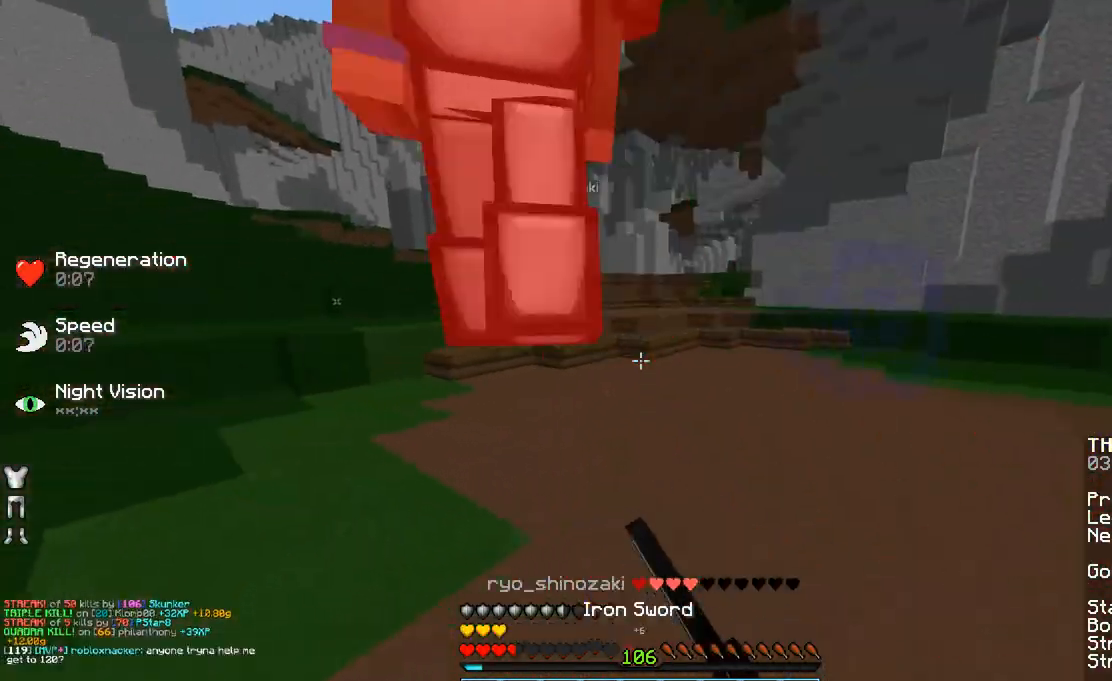
{"keys": ["w"], "mouse": ["left"], "events": [[83, "mouse_left", "up"], [150, "d", "up"], [150, "mouse_left", "down"], [183, "a", "down"], [250, "mouse_left", "up"], [333, "a", "up"], [333, "mouse_left", "down"], [433, "mouse_left", "up"], [483, "mouse_left", "down"]]}
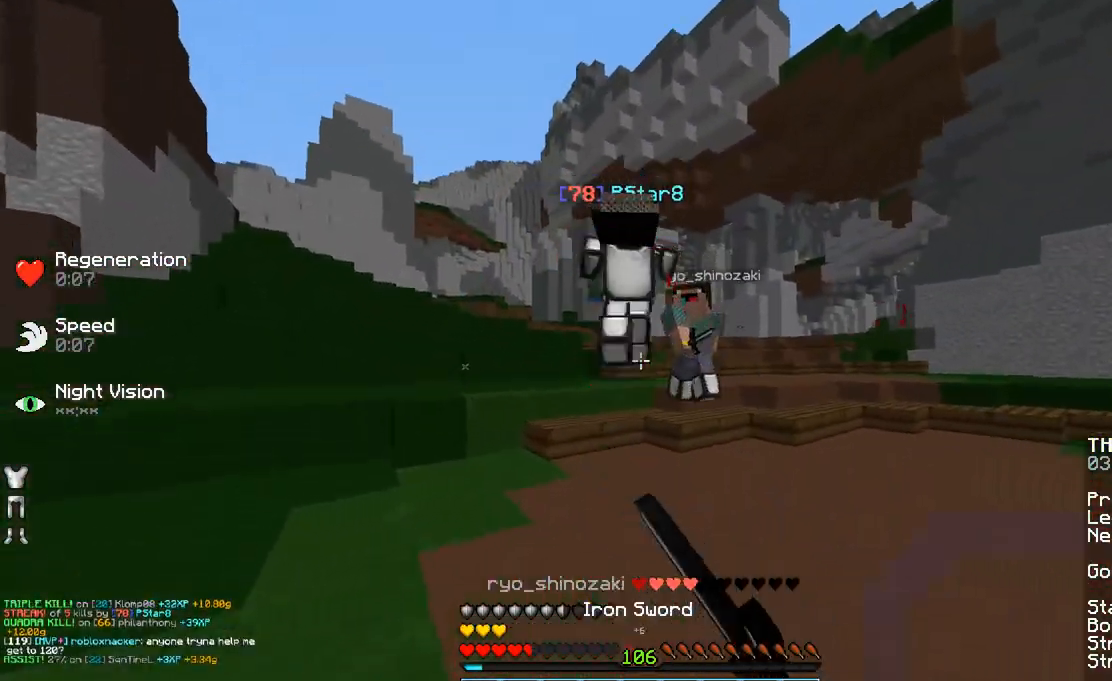
{"keys": ["w"], "mouse": ["left"], "events": [[33, "space", "down"], [83, "mouse_left", "up"], [183, "mouse_left", "down"], [233, "mouse_left", "up"], [283, "space", "up"], [333, "mouse_left", "down"], [383, "mouse_left", "up"], [483, "mouse_left", "down"]]}
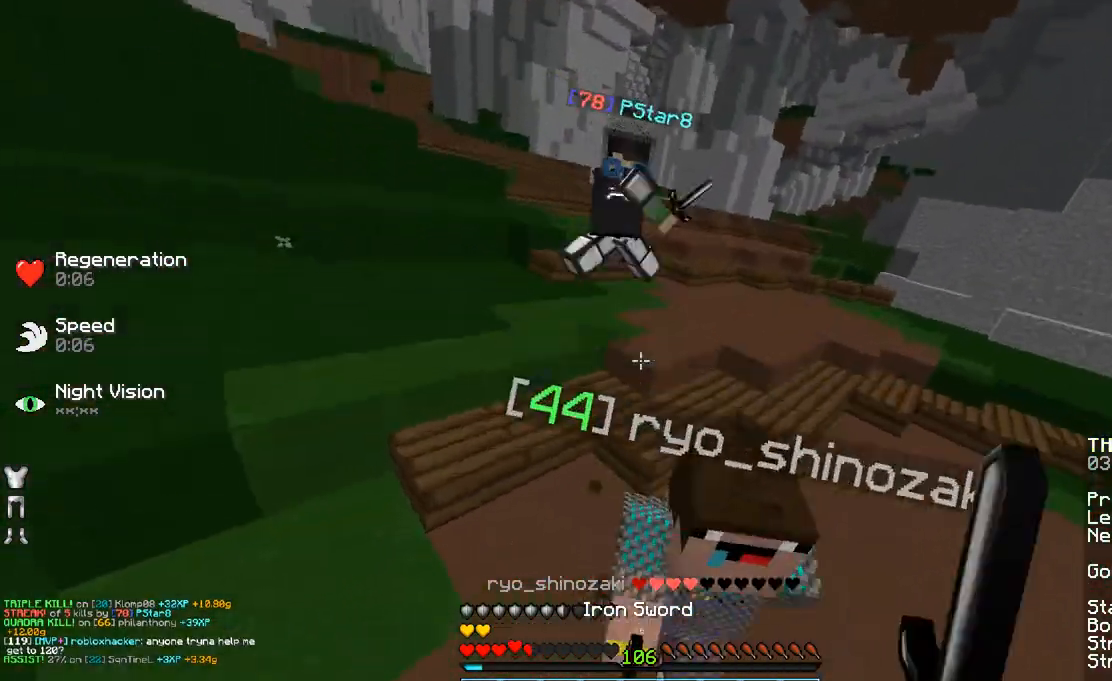
{"keys": ["d", "w"], "mouse": ["left"], "events": [[33, "a", "down"], [83, "mouse_left", "up"], [133, "mouse_left", "down"], [133, "w", "up"], [233, "mouse_left", "up"], [283, "a", "up"], [283, "w", "down"], [350, "mouse_left", "down"], [383, "d", "down"], [383, "mouse_left", "up"], [500, "mouse_left", "down"]]}
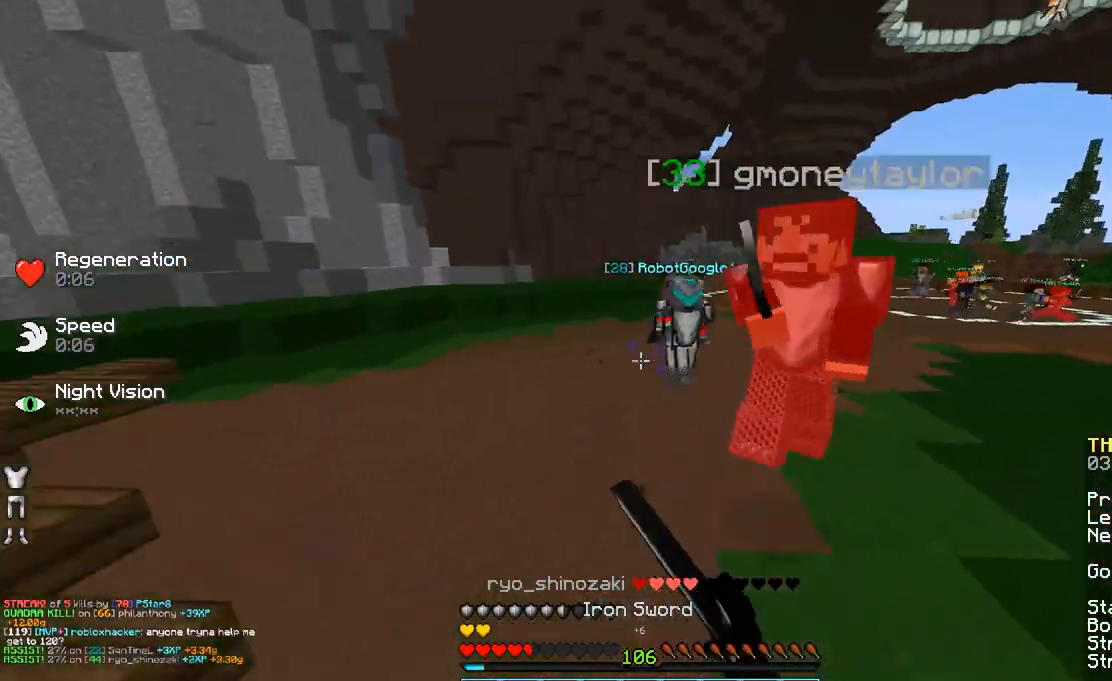
{"keys": ["d", "w"], "mouse": ["left"], "events": [[33, "d", "up"], [33, "mouse_left", "up"], [150, "mouse_left", "down"], [233, "d", "down"], [233, "mouse_left", "up"], [283, "mouse_left", "down"], [383, "mouse_left", "up"], [483, "mouse_left", "down"]]}
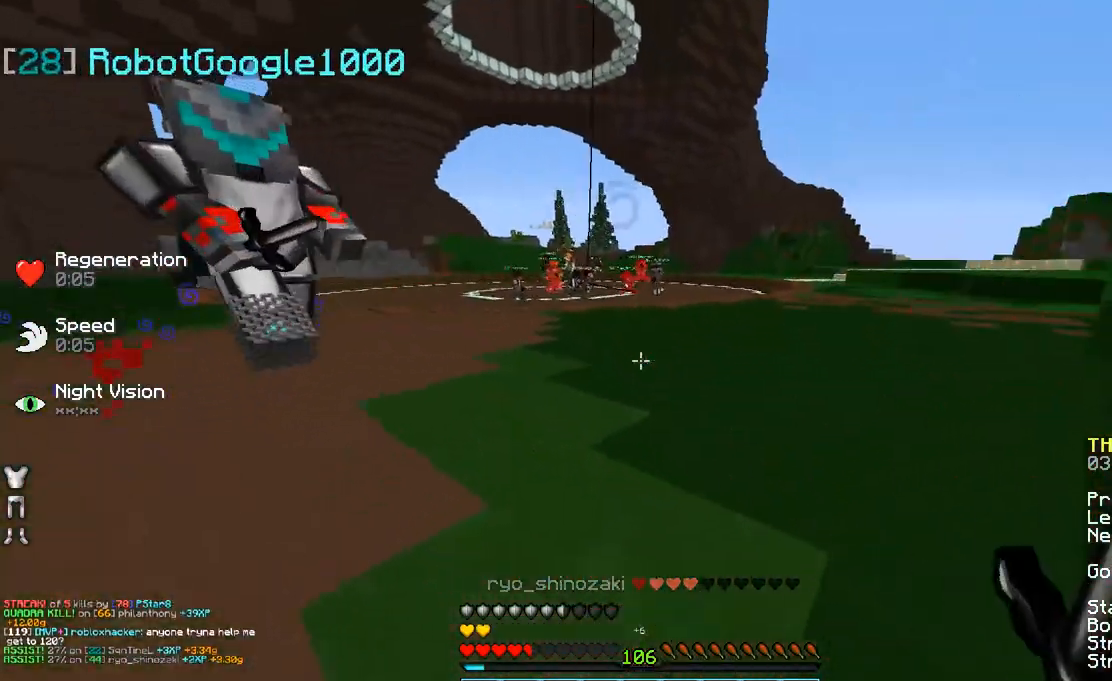
{"keys": ["d", "w"], "mouse": ["left"], "events": [[83, "mouse_left", "up"], [183, "mouse_left", "down"], [300, "mouse_left", "up"], [333, "mouse_left", "down"], [433, "mouse_left", "up"], [483, "mouse_left", "down"]]}
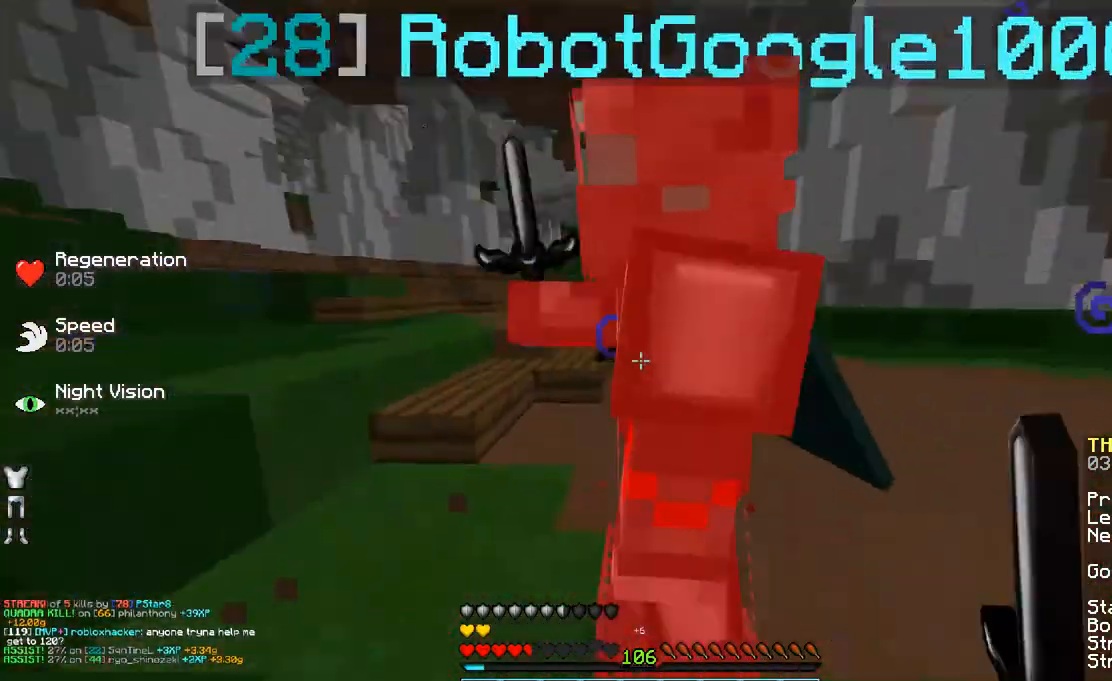
{"keys": ["d", "w"], "mouse": ["left"], "events": [[133, "mouse_left", "up"], [183, "mouse_left", "down"], [233, "mouse_left", "up"], [233, "w", "up"], [333, "mouse_left", "down"], [383, "mouse_left", "up"], [417, "w", "down"], [483, "mouse_left", "down"]]}
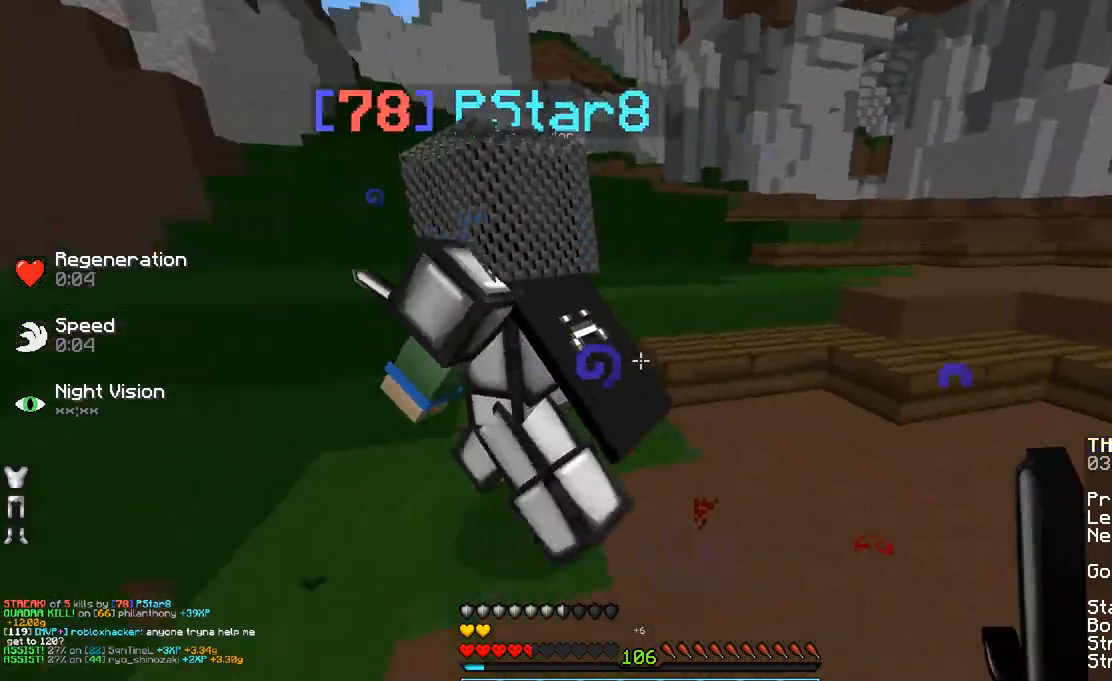
{"keys": ["a", "w"], "mouse": [], "events": [[33, "mouse_left", "up"], [33, "w", "up"], [133, "mouse_left", "down"], [183, "mouse_left", "up"], [183, "w", "down"], [233, "d", "up"], [283, "mouse_left", "down"], [333, "mouse_left", "up"], [383, "a", "down"], [433, "mouse_left", "down"], [483, "mouse_left", "up"]]}
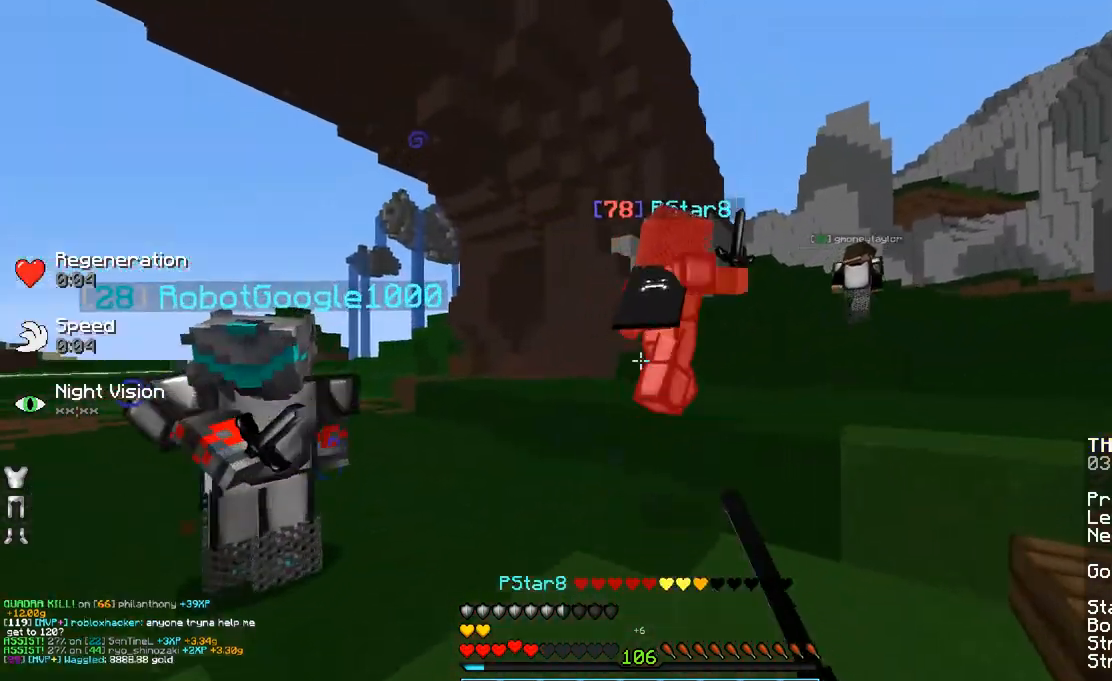
{"keys": ["a"], "mouse": [], "events": [[33, "a", "up"], [33, "mouse_left", "down"], [83, "a", "down"], [133, "mouse_left", "up"], [133, "w", "up"], [300, "mouse_left", "down"], [333, "mouse_left", "up"], [433, "mouse_left", "down"], [483, "mouse_left", "up"]]}
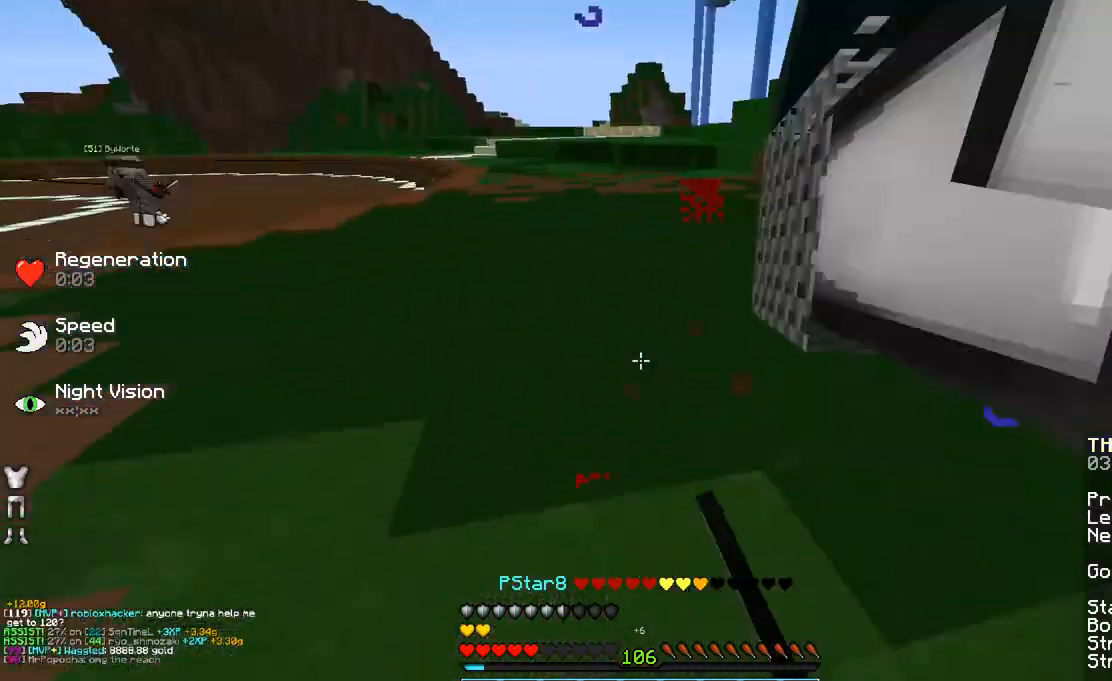
{"keys": ["d", "w"], "mouse": ["left"], "events": [[133, "mouse_left", "down"], [183, "a", "up"], [183, "mouse_left", "up"], [183, "w", "down"], [283, "mouse_left", "down"], [333, "d", "down"], [383, "mouse_left", "up"], [433, "mouse_left", "down"]]}